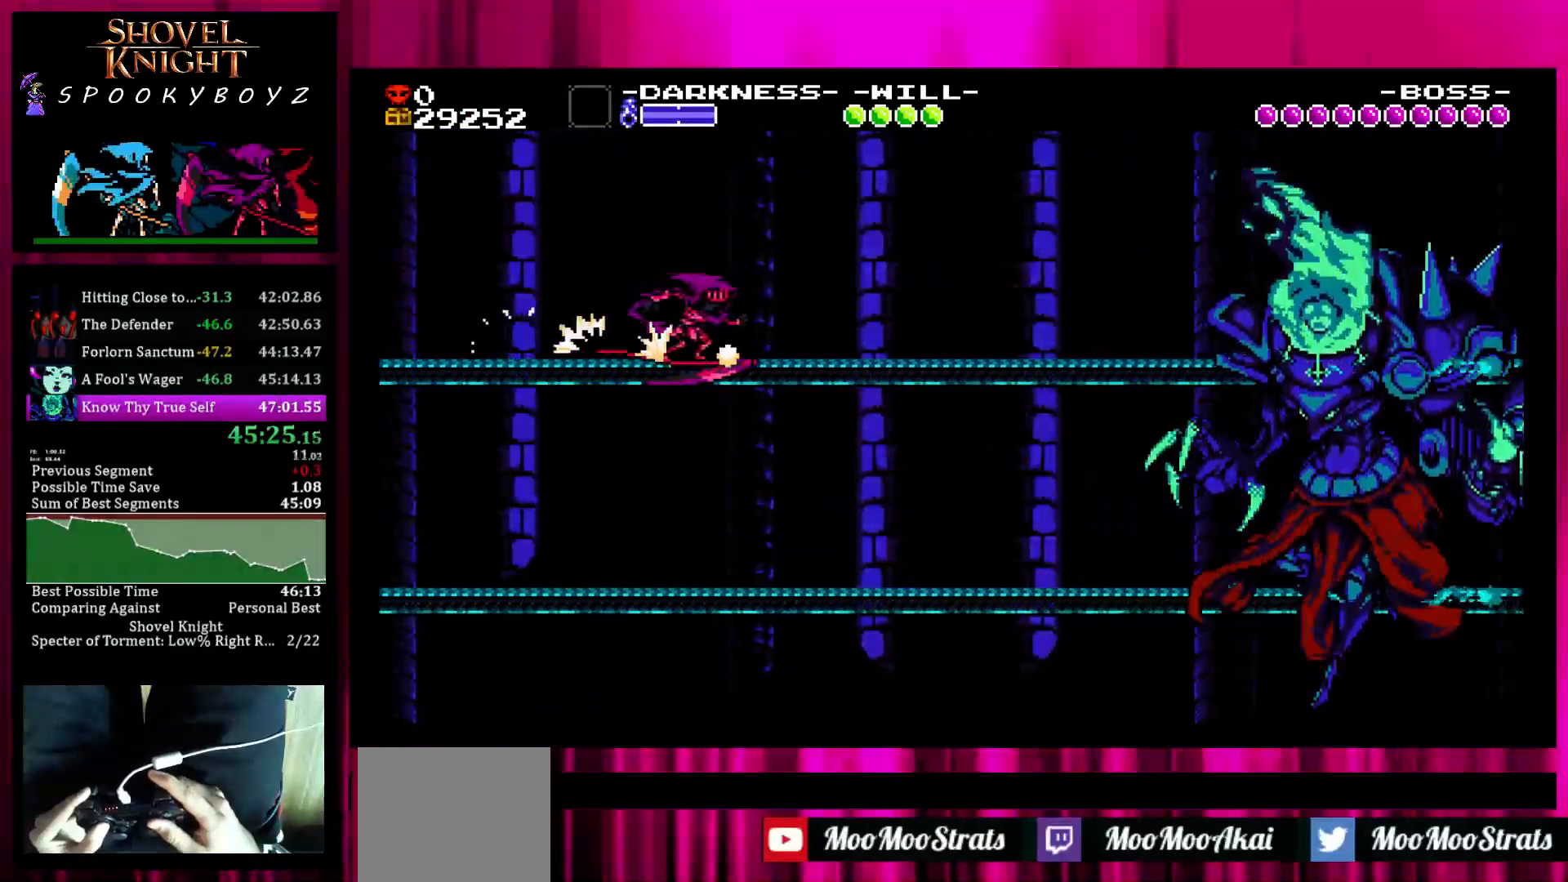
Gameplay with a controller (PlayStation layout); each line is a JSON object with the inputs held at the frame after it. "events" lists button and stick changes between this image and that frame as [ms after this image, input, new state], when the widget could be followed in between. Not read: L3 R3 START.
{"buttons": [], "left_stick": "right", "right_stick": "center", "events": []}
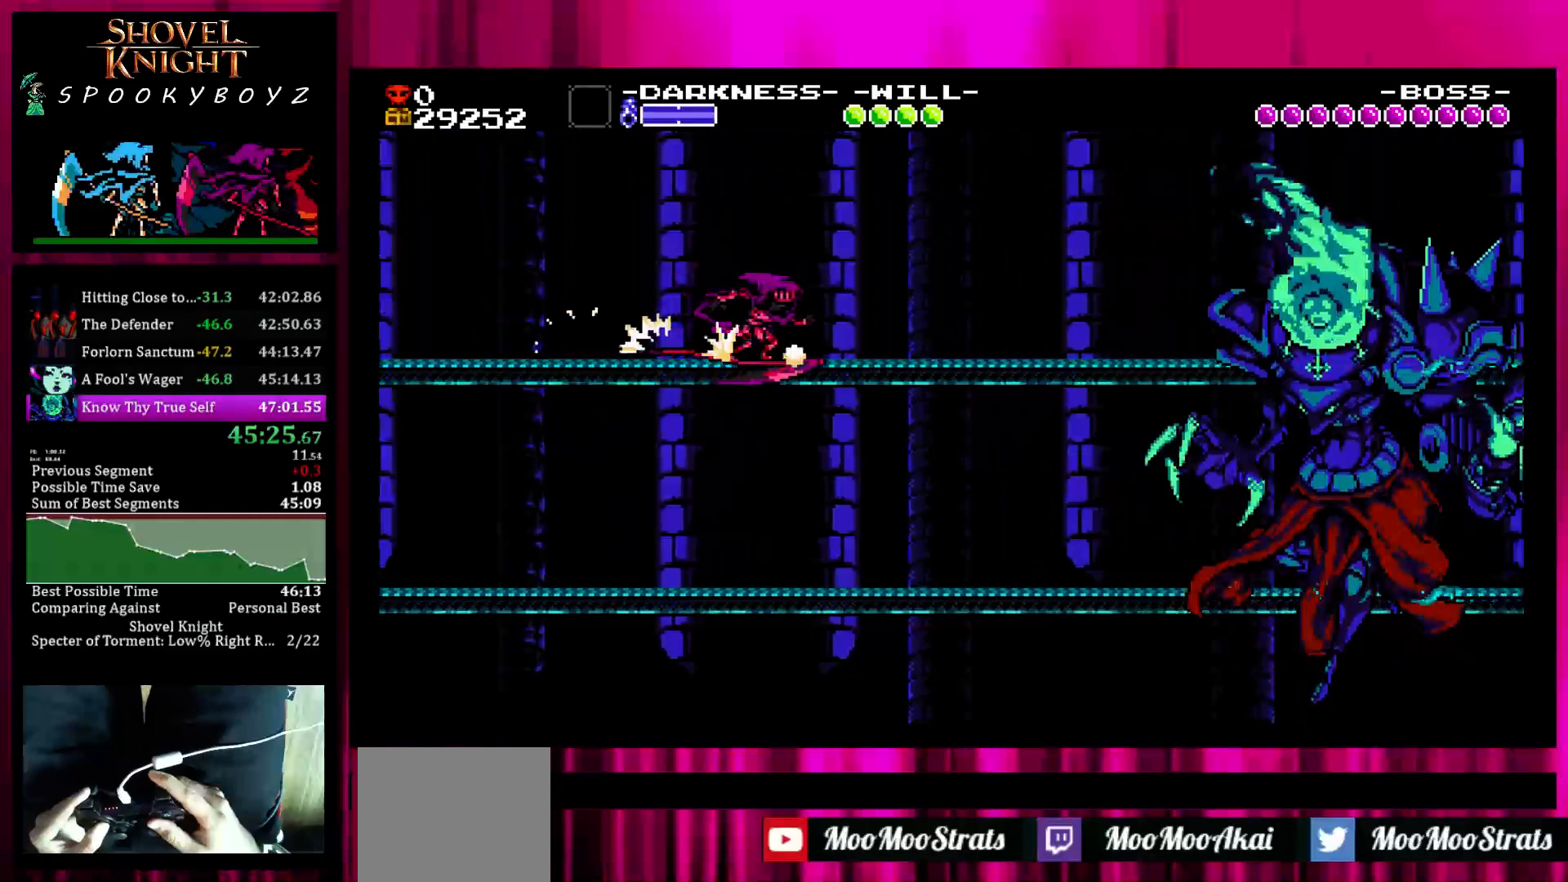
{"buttons": [], "left_stick": "right", "right_stick": "center", "events": []}
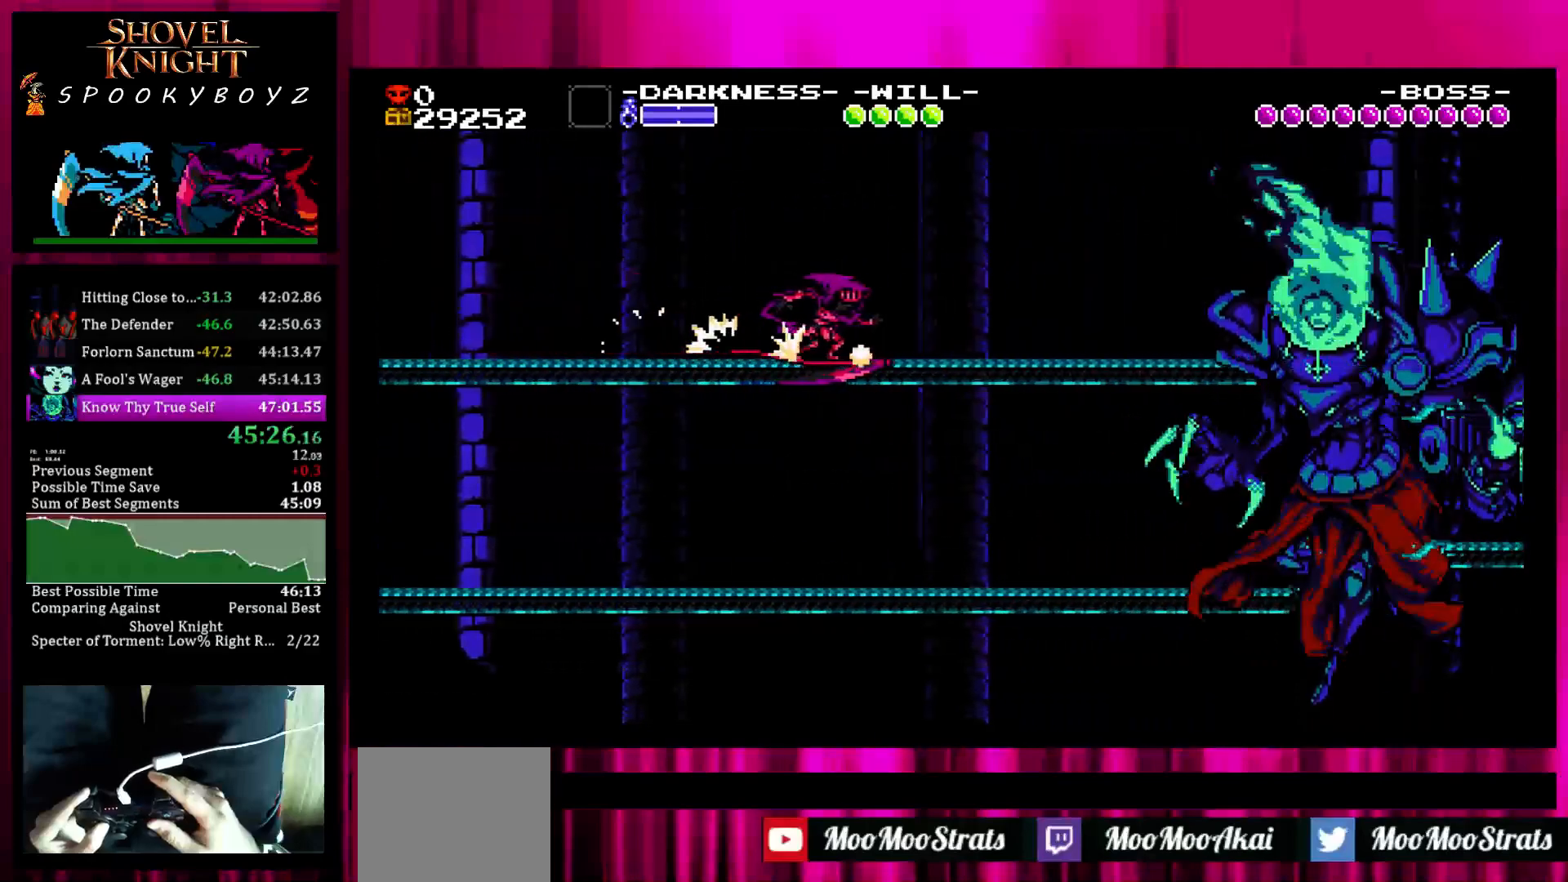
{"buttons": [], "left_stick": "right", "right_stick": "center", "events": []}
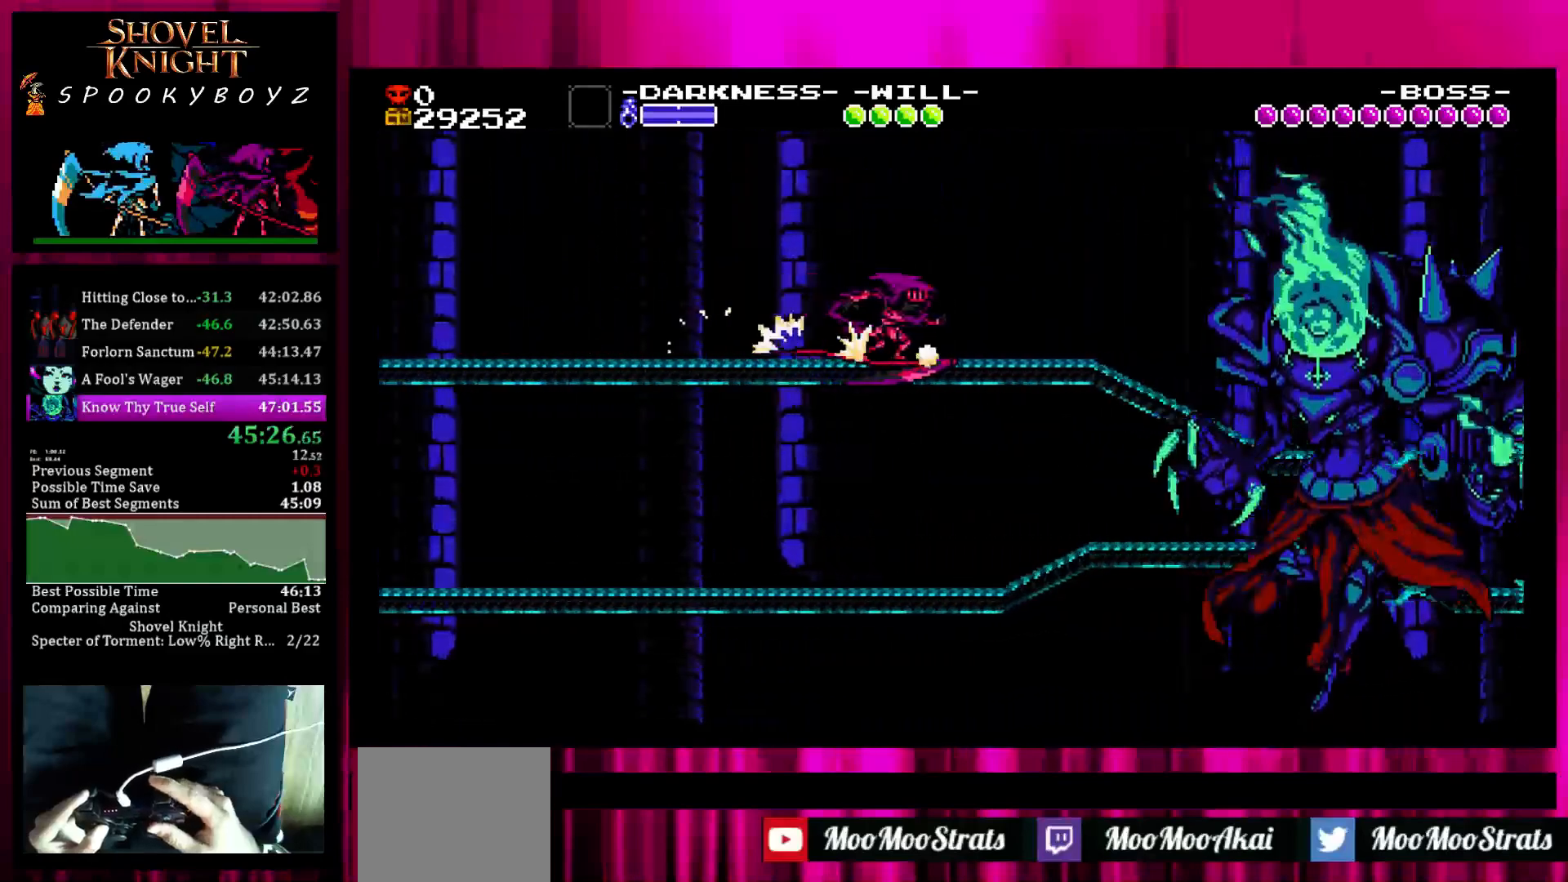
{"buttons": [], "left_stick": "right", "right_stick": "center", "events": []}
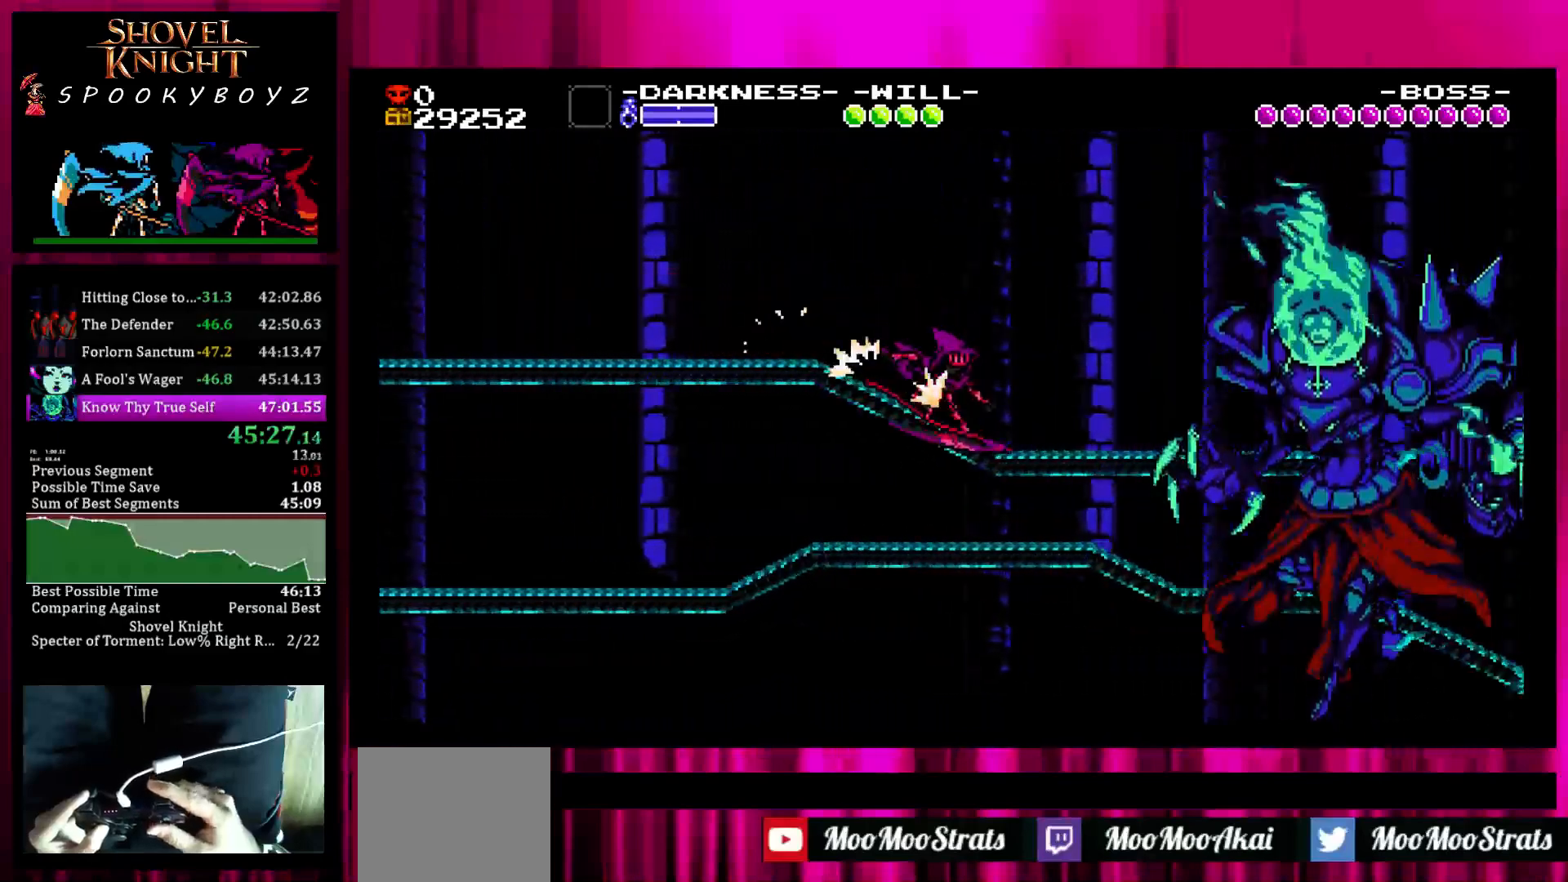
{"buttons": [], "left_stick": "right", "right_stick": "center", "events": []}
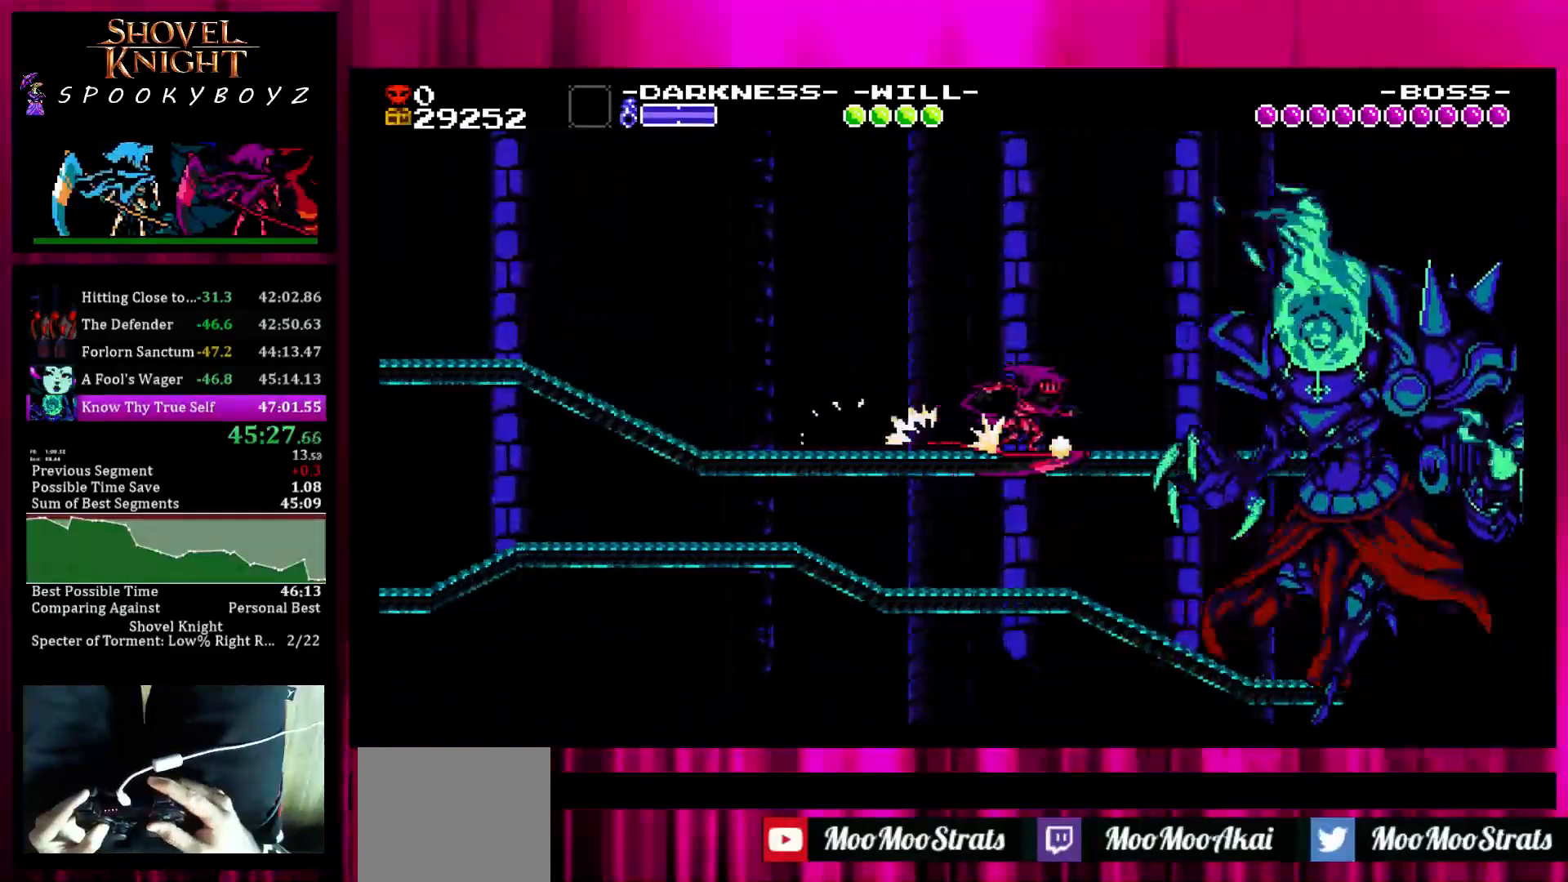
{"buttons": ["SQUARE"], "left_stick": "right", "right_stick": "center", "events": [[417, "SQUARE", "down"]]}
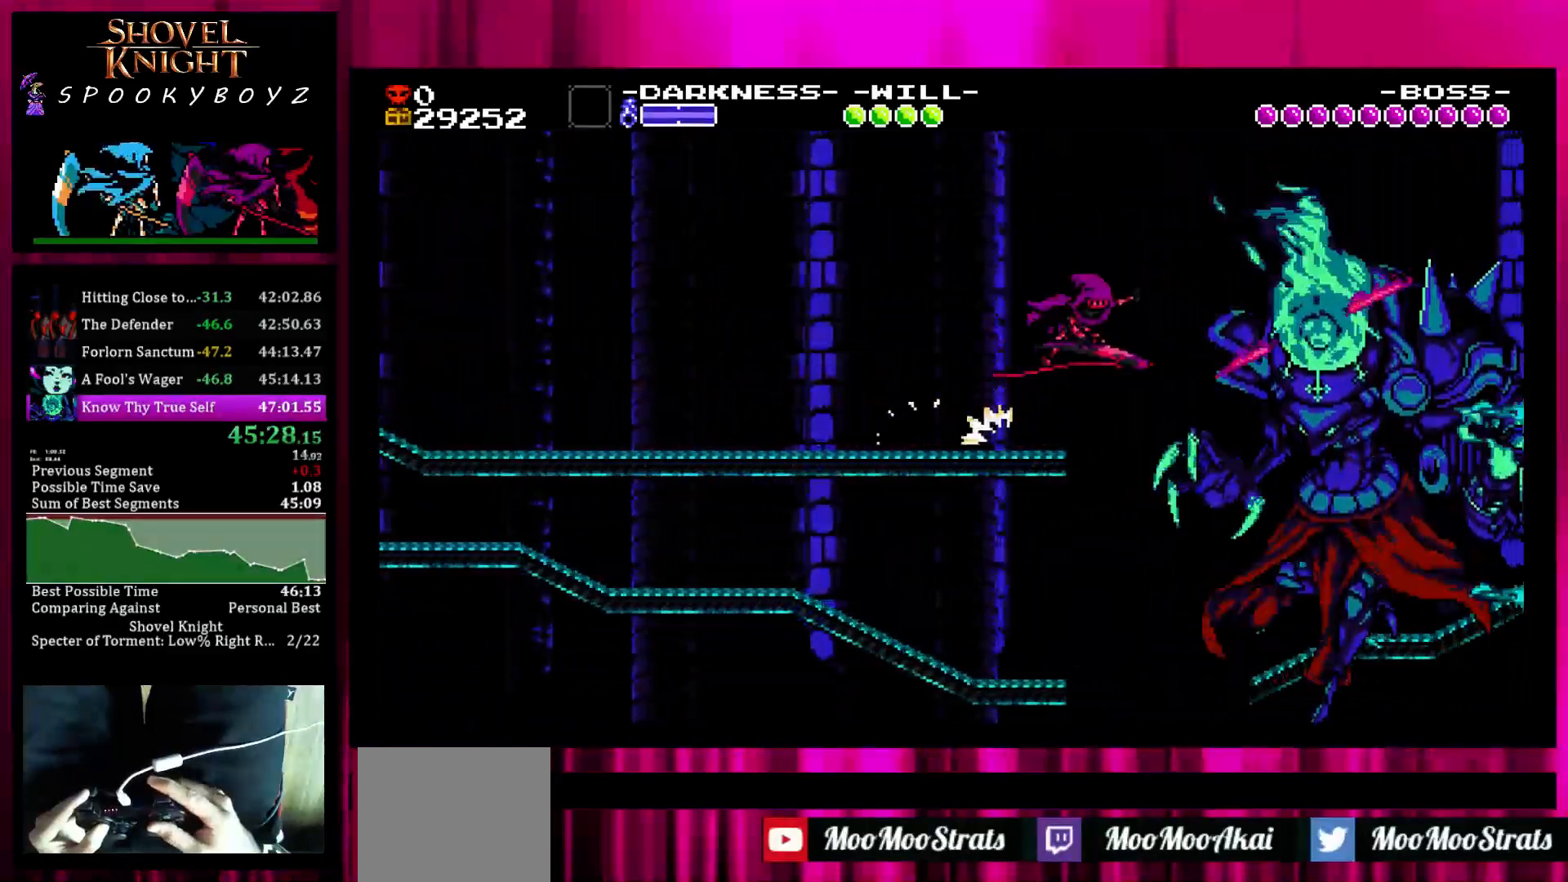
{"buttons": [], "left_stick": "right", "right_stick": "center", "events": [[167, "SQUARE", "up"]]}
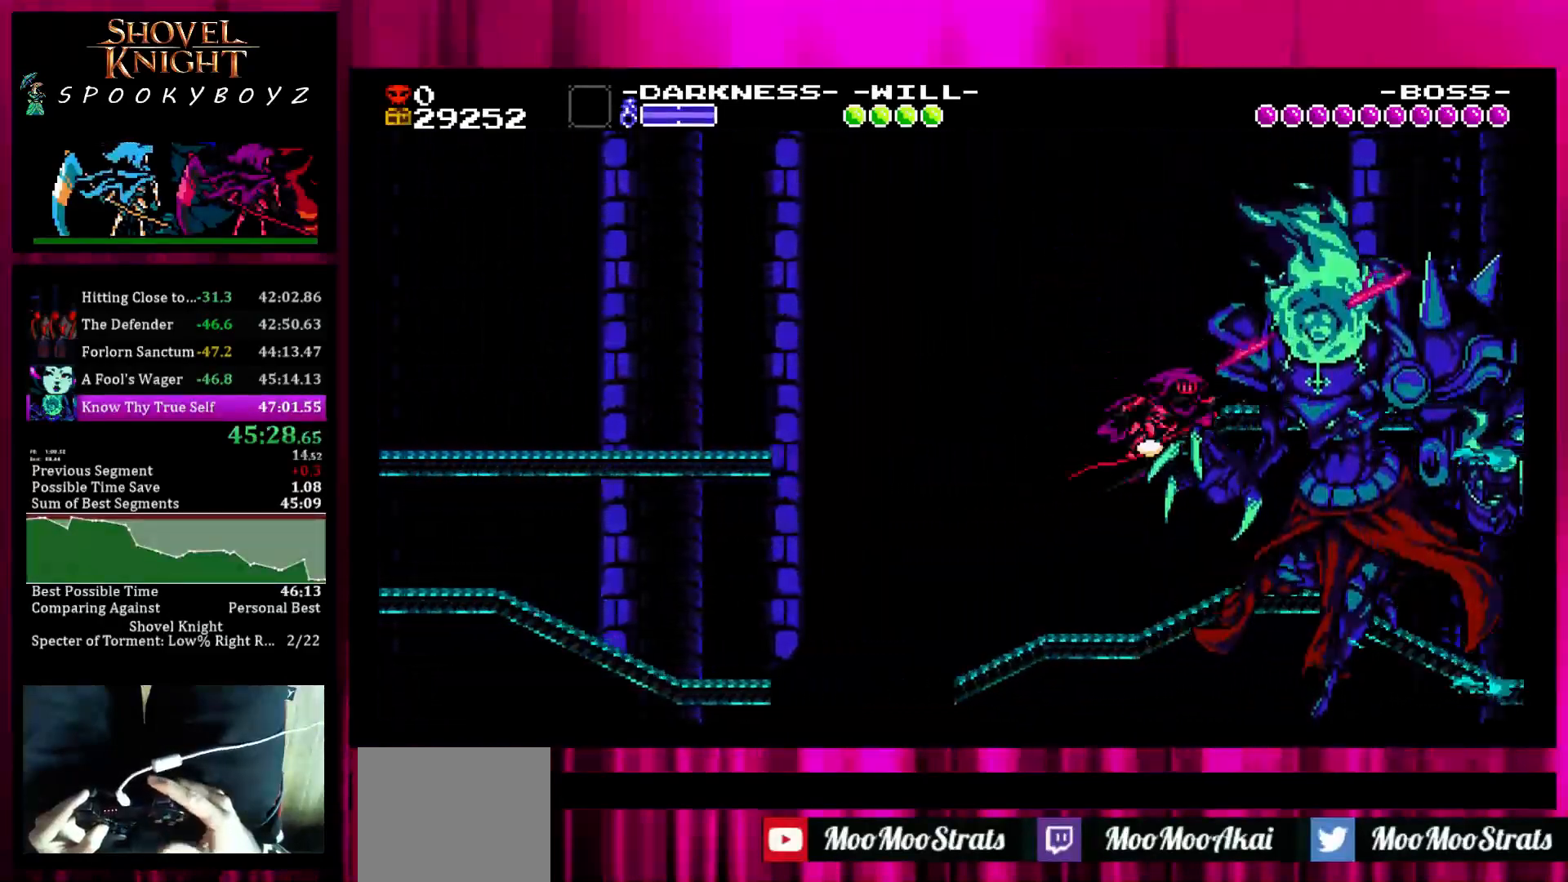
{"buttons": ["TRIANGLE"], "left_stick": "right", "right_stick": "center", "events": [[217, "TRIANGLE", "down"], [267, "TRIANGLE", "up"], [317, "TRIANGLE", "down"], [417, "TRIANGLE", "up"], [467, "TRIANGLE", "down"]]}
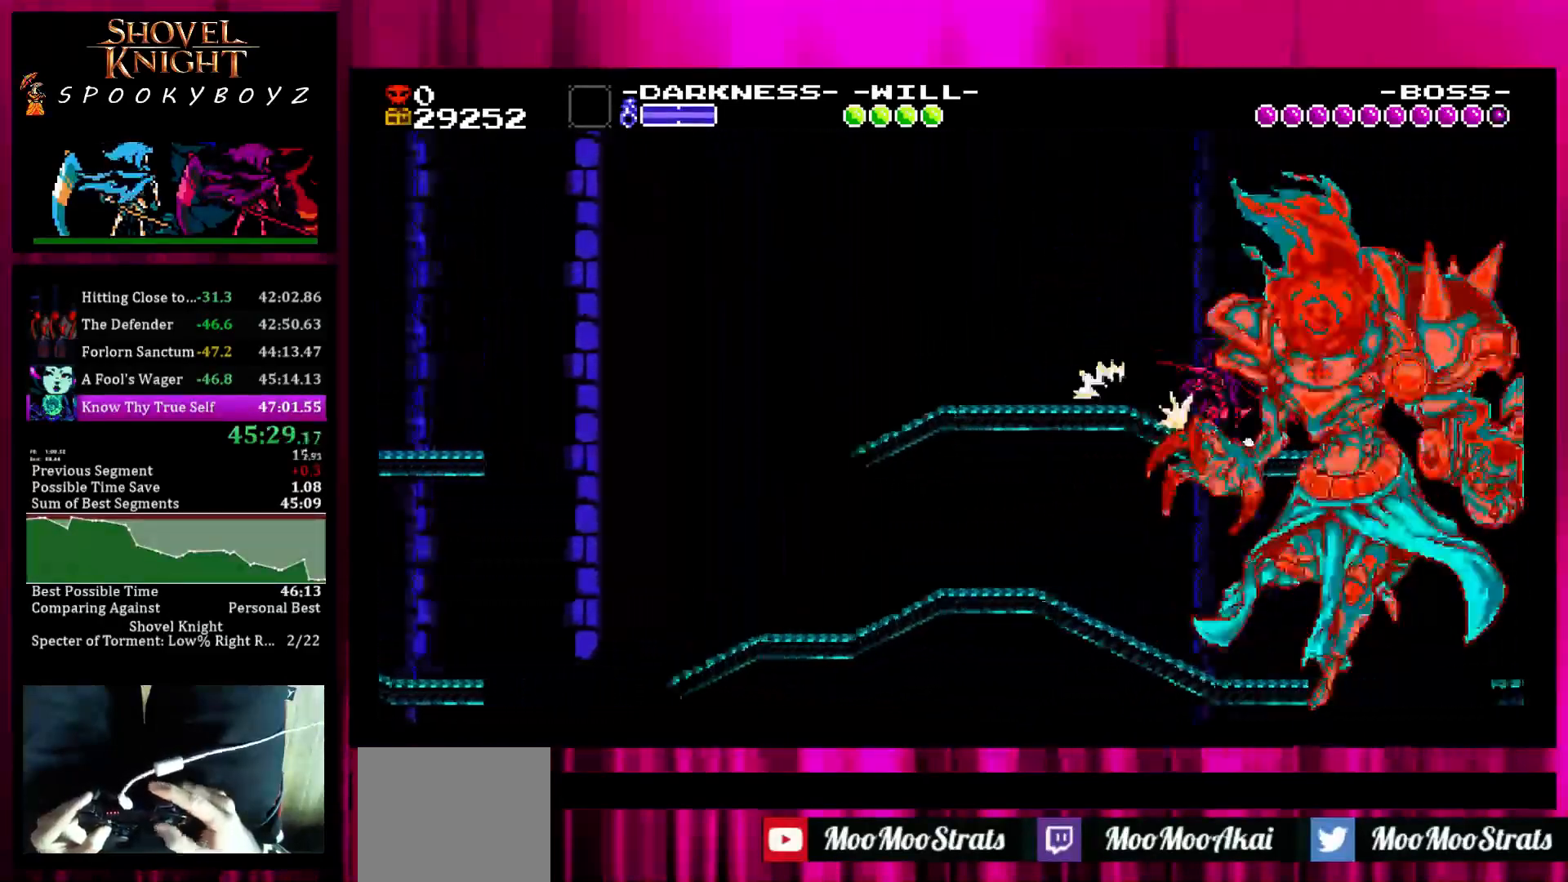
{"buttons": ["SQUARE", "TRIANGLE"], "left_stick": "right", "right_stick": "center", "events": [[67, "TRIANGLE", "up"], [117, "TRIANGLE", "down"], [167, "TRIANGLE", "up"], [217, "SQUARE", "down"], [267, "TRIANGLE", "down"], [367, "TRIANGLE", "up"], [417, "TRIANGLE", "down"]]}
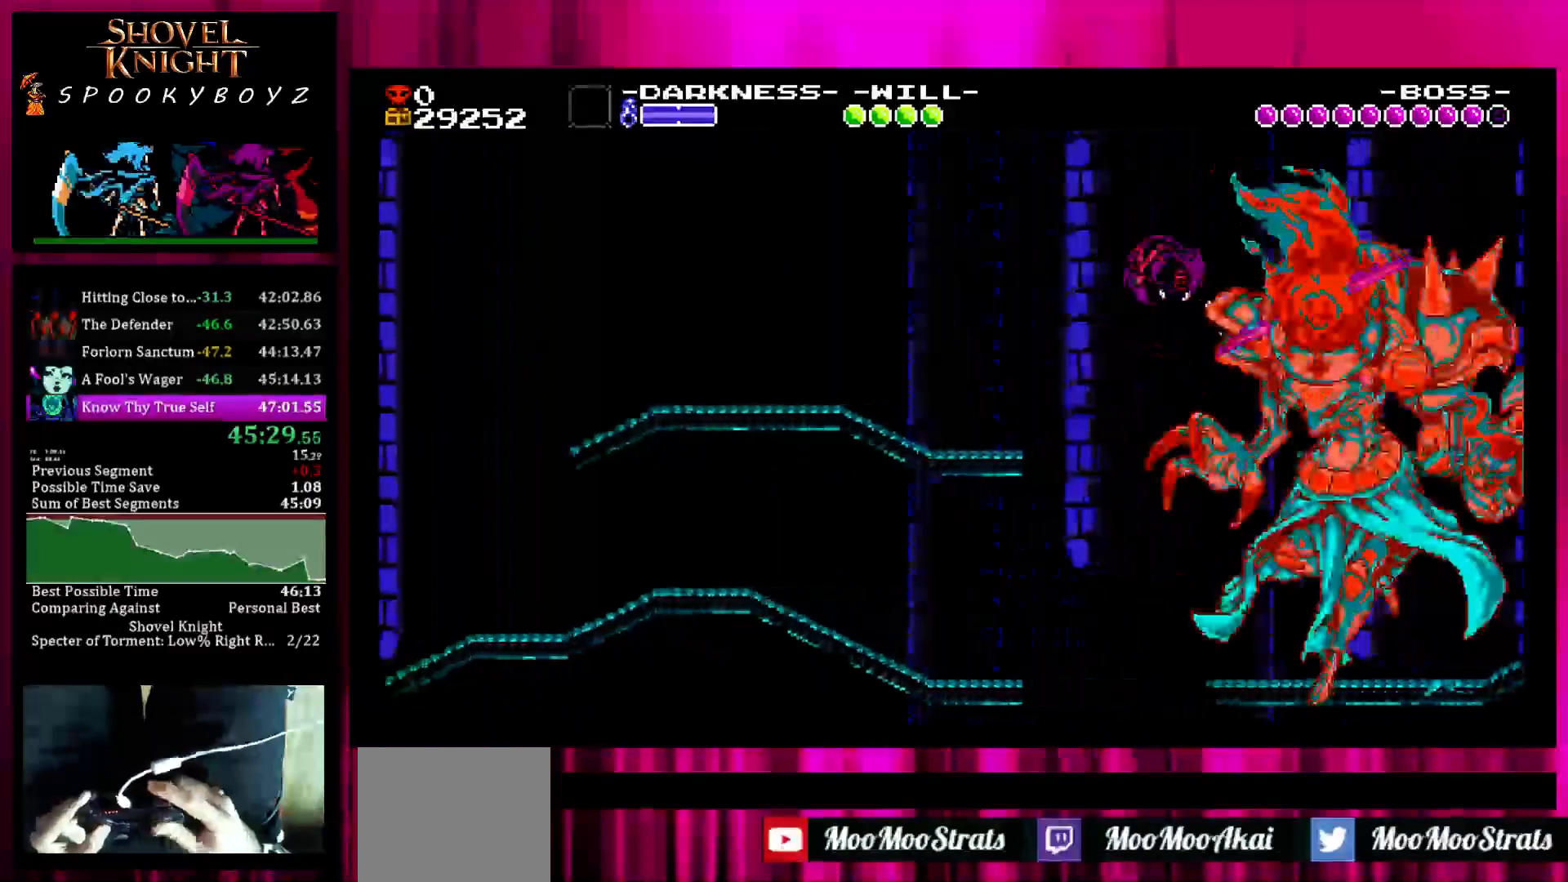
{"buttons": ["SQUARE", "TRIANGLE"], "left_stick": "right", "right_stick": "center", "events": [[117, "TRIANGLE", "up"], [167, "TRIANGLE", "down"], [267, "TRIANGLE", "up"], [333, "TRIANGLE", "down"], [417, "TRIANGLE", "up"], [467, "TRIANGLE", "down"]]}
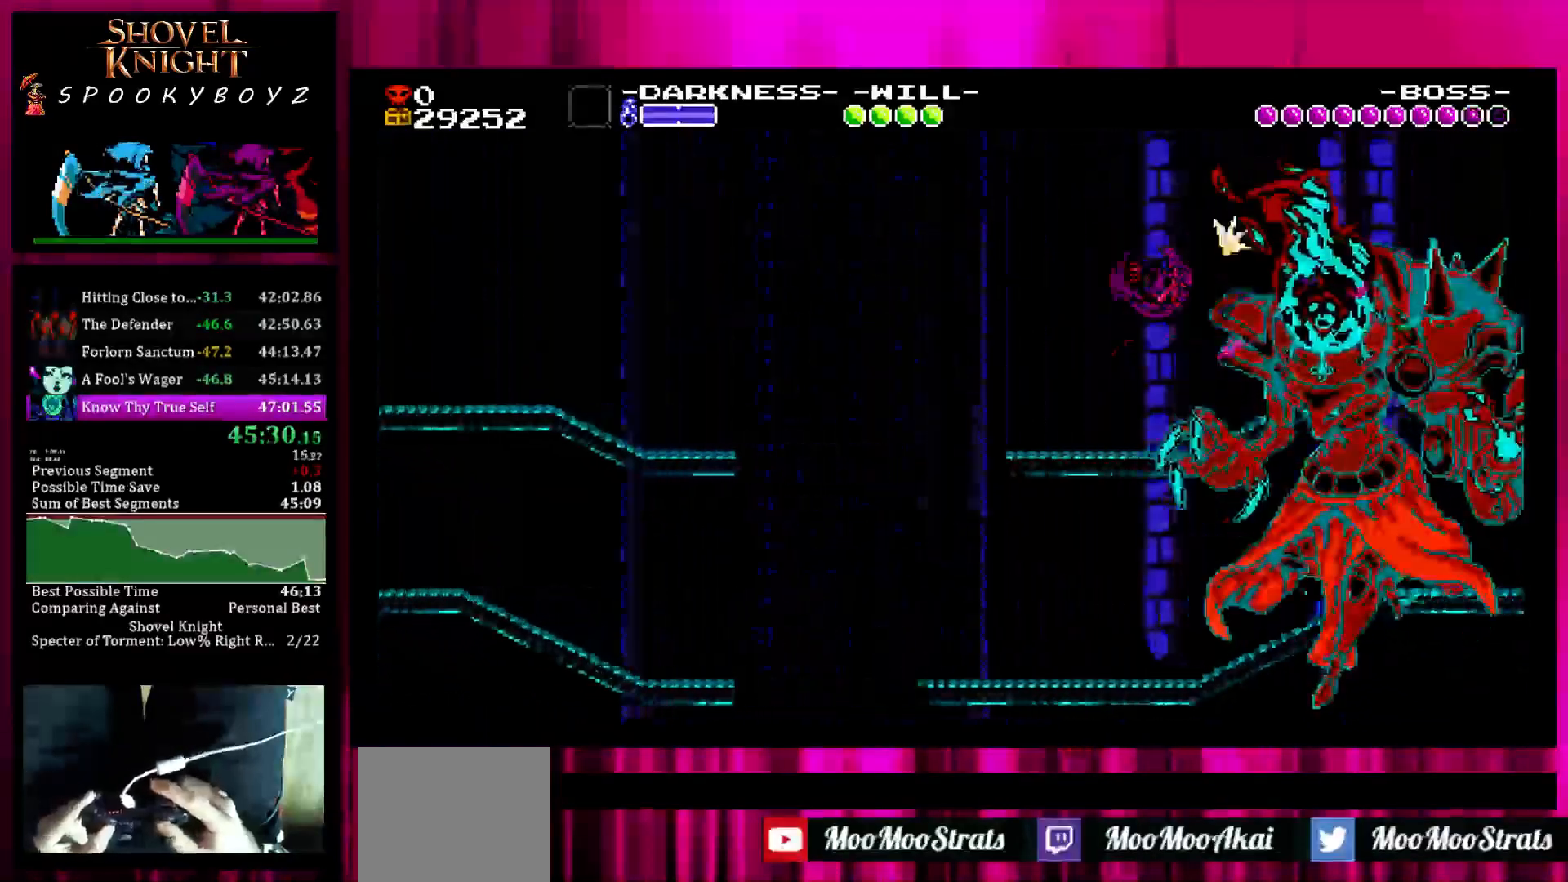
{"buttons": ["SQUARE"], "left_stick": "right", "right_stick": "center", "events": [[233, "TRIANGLE", "up"]]}
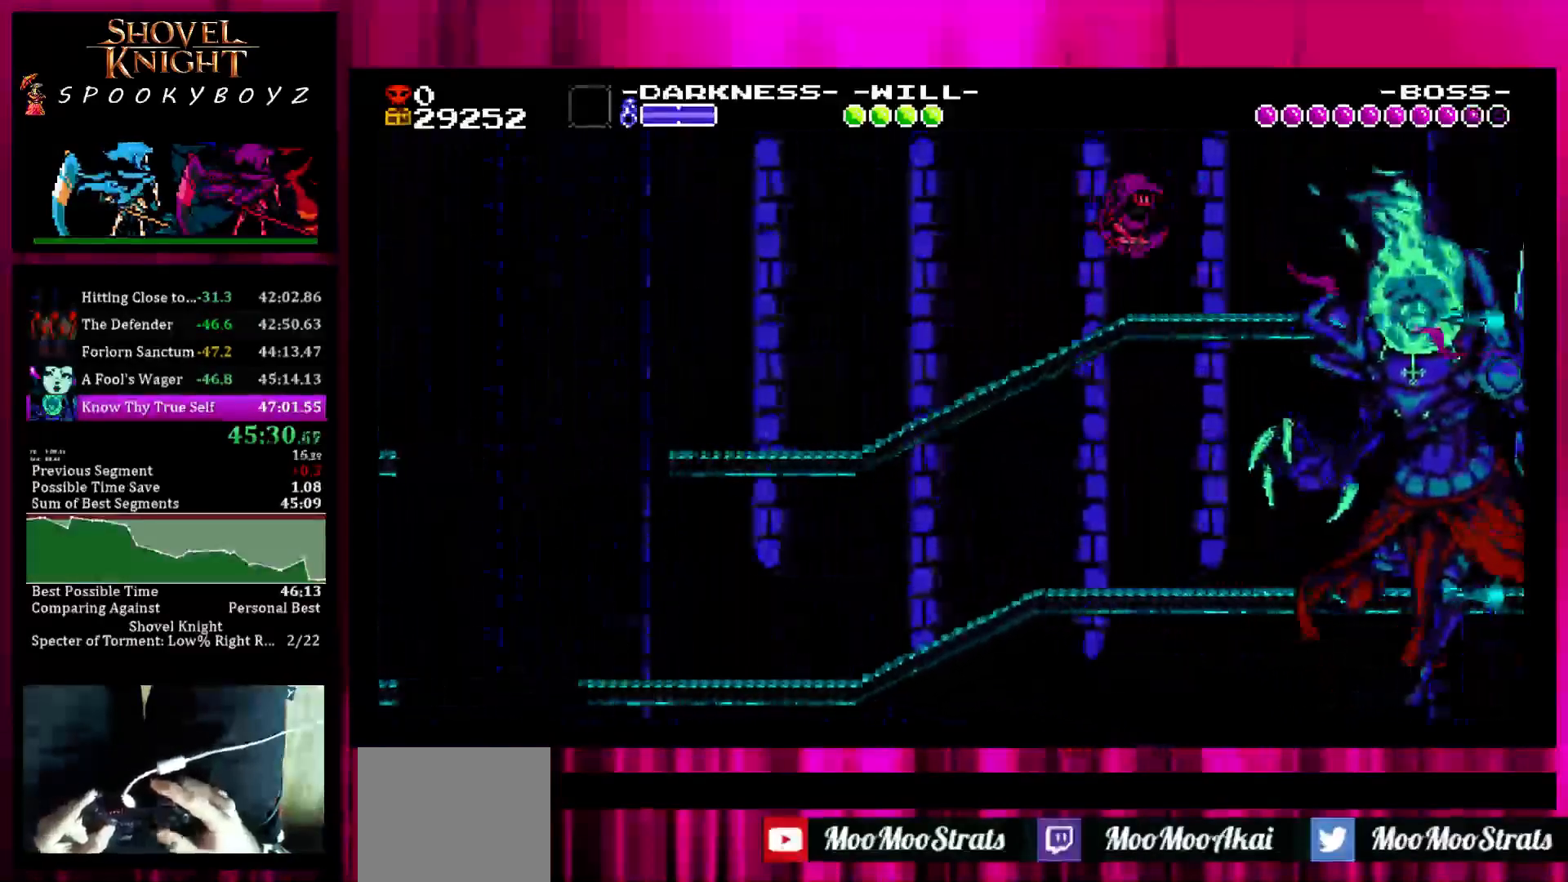
{"buttons": ["SQUARE"], "left_stick": "right", "right_stick": "center", "events": []}
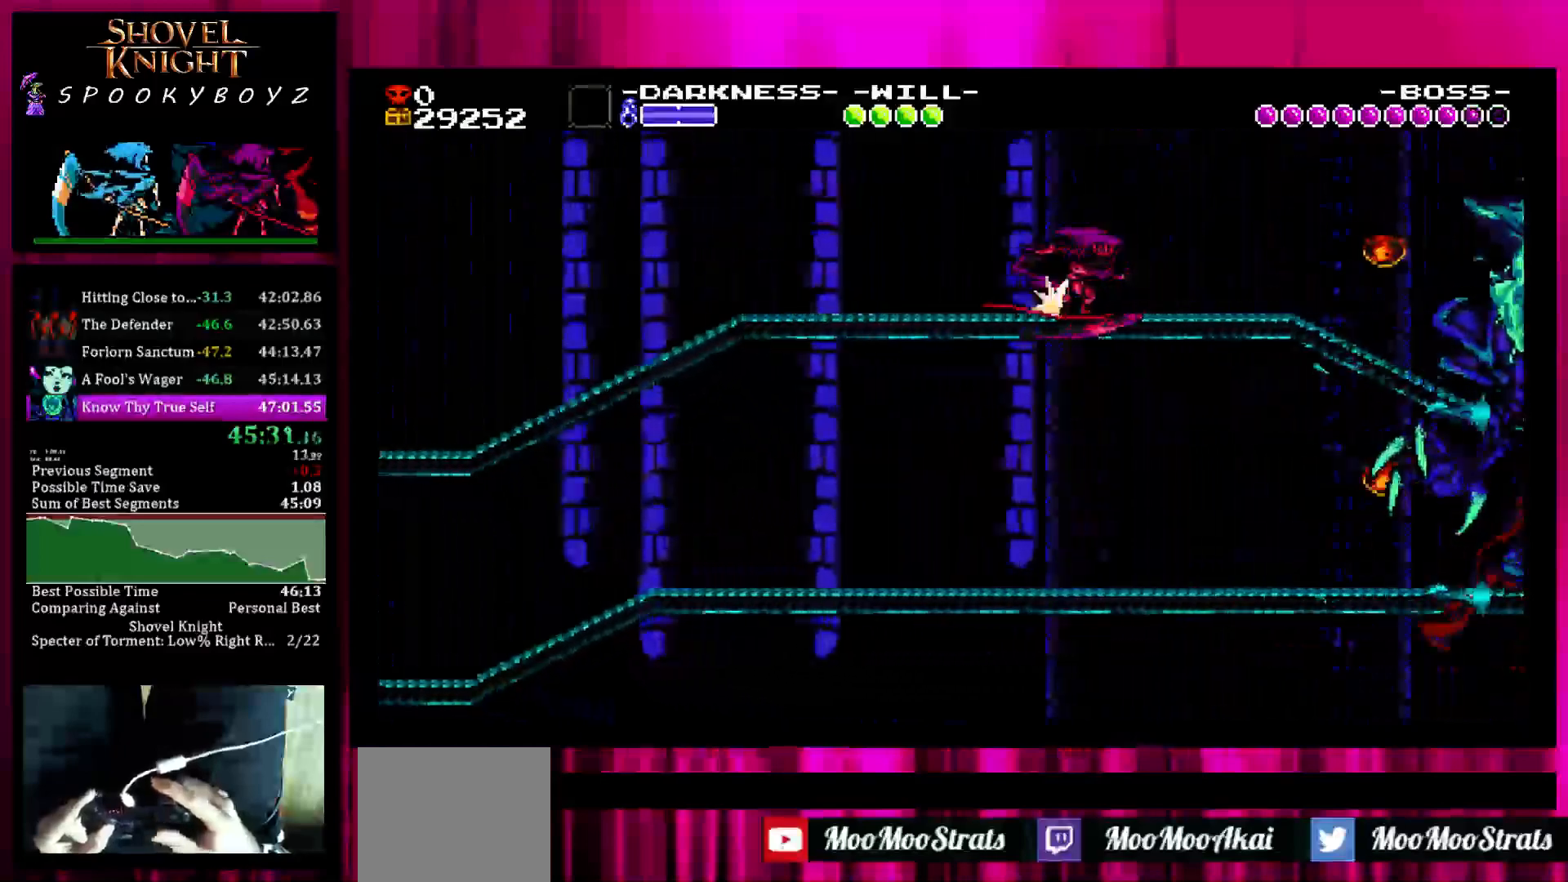
{"buttons": [], "left_stick": "right", "right_stick": "center"}